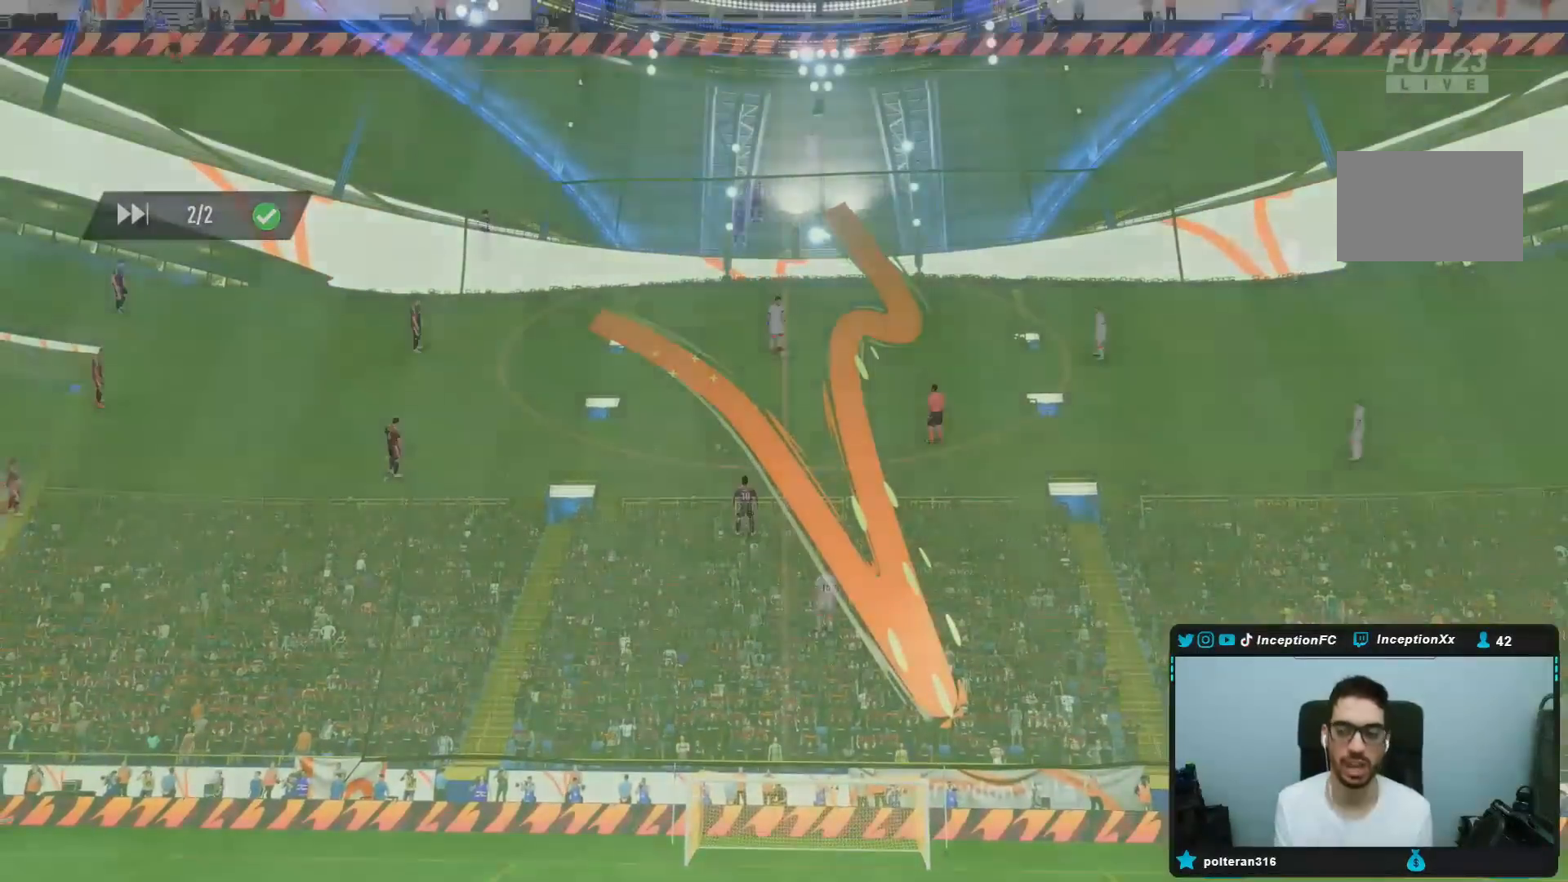
Gameplay with a controller (PlayStation layout); each line is a JSON object with the inputs held at the frame after it. "events" lists button and stick changes between this image and that frame as [ms after this image, input, new state], when the widget could be followed in between. Not read: L3 R3.
{"buttons": ["CROSS"], "left_stick": "center", "right_stick": "center", "events": [[83, "CROSS", "up"], [267, "right_stick", "right"], [283, "CROSS", "down"], [384, "CROSS", "up"], [450, "right_stick", "center"], [484, "CROSS", "down"]]}
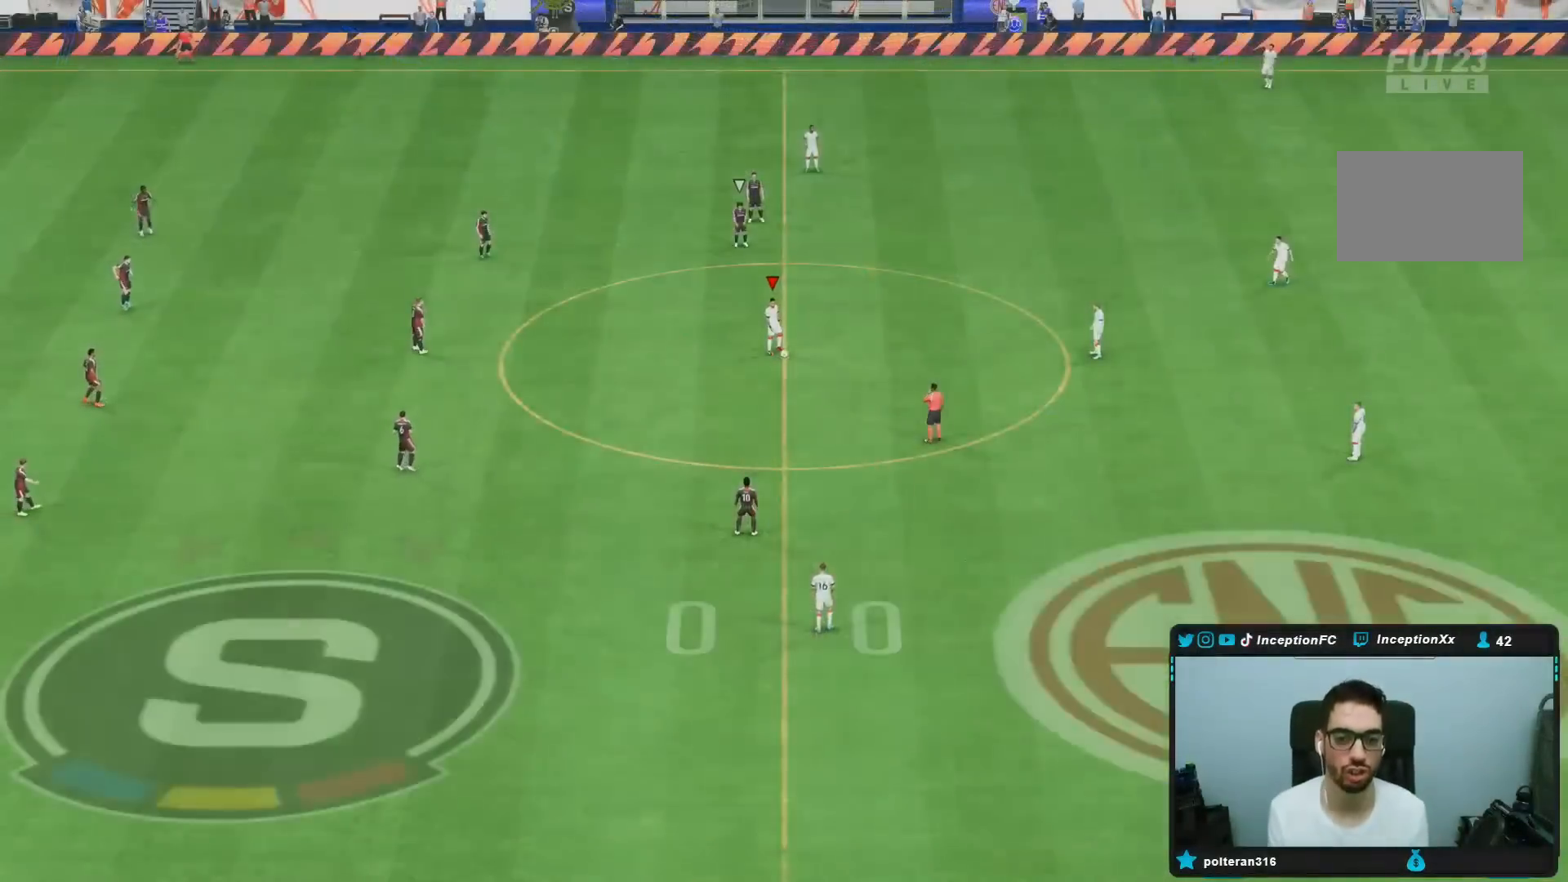
{"buttons": ["CROSS"], "left_stick": "right", "right_stick": "center", "events": [[50, "CROSS", "up"], [117, "CROSS", "down"], [201, "CROSS", "up"], [317, "left_stick", "right"], [384, "CROSS", "down"], [451, "CROSS", "up"], [484, "CROSS", "down"]]}
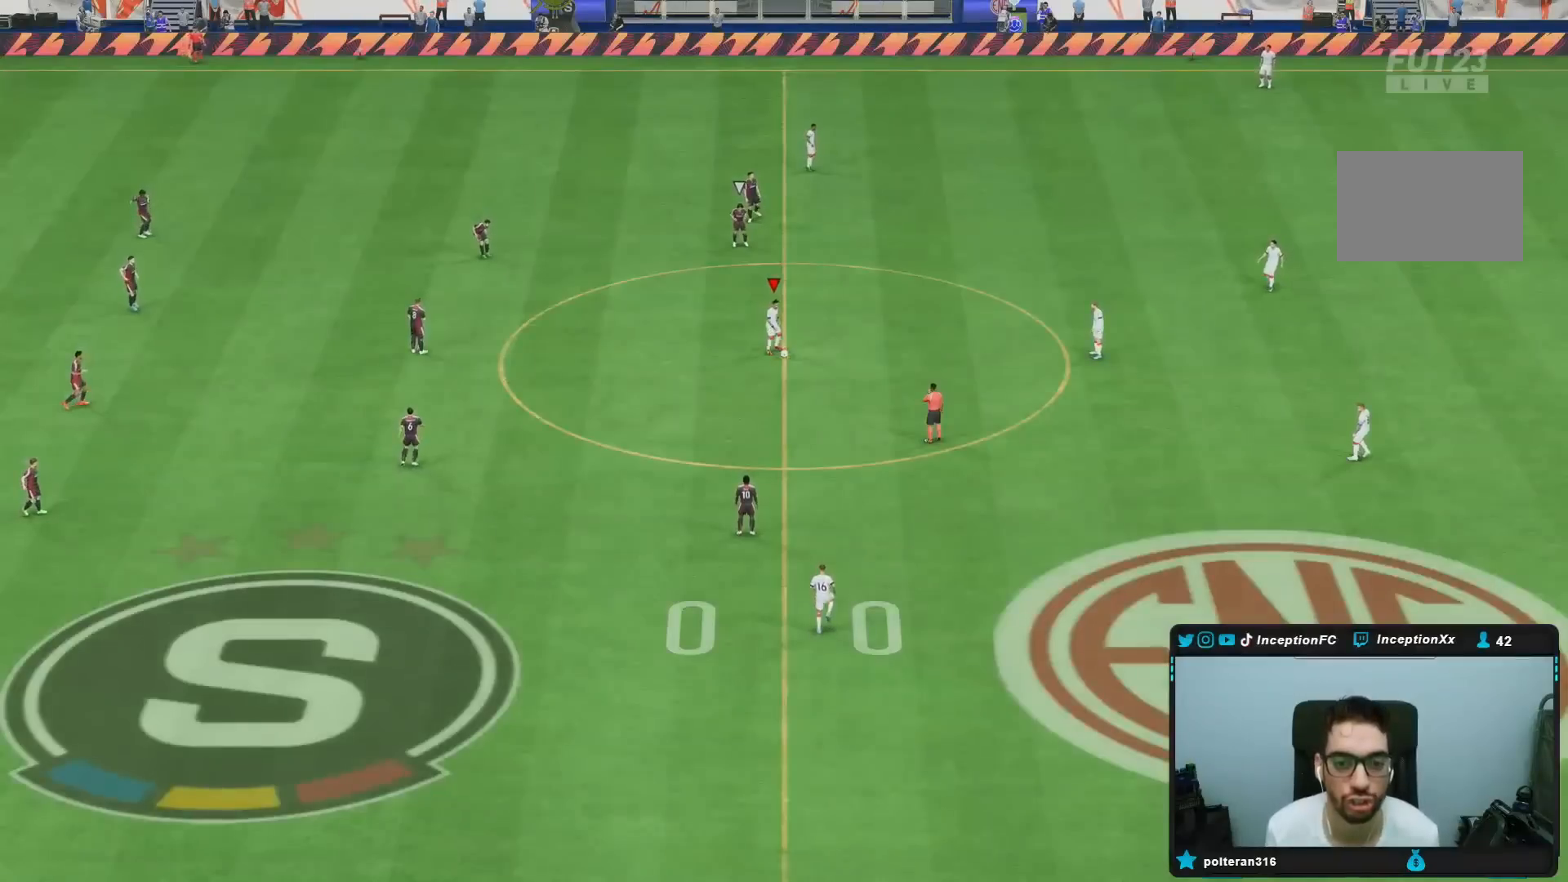
{"buttons": ["R2"], "left_stick": "left", "right_stick": "center", "events": [[83, "CROSS", "up"], [200, "left_stick", "center"], [300, "R2", "down"], [384, "left_stick", "left"]]}
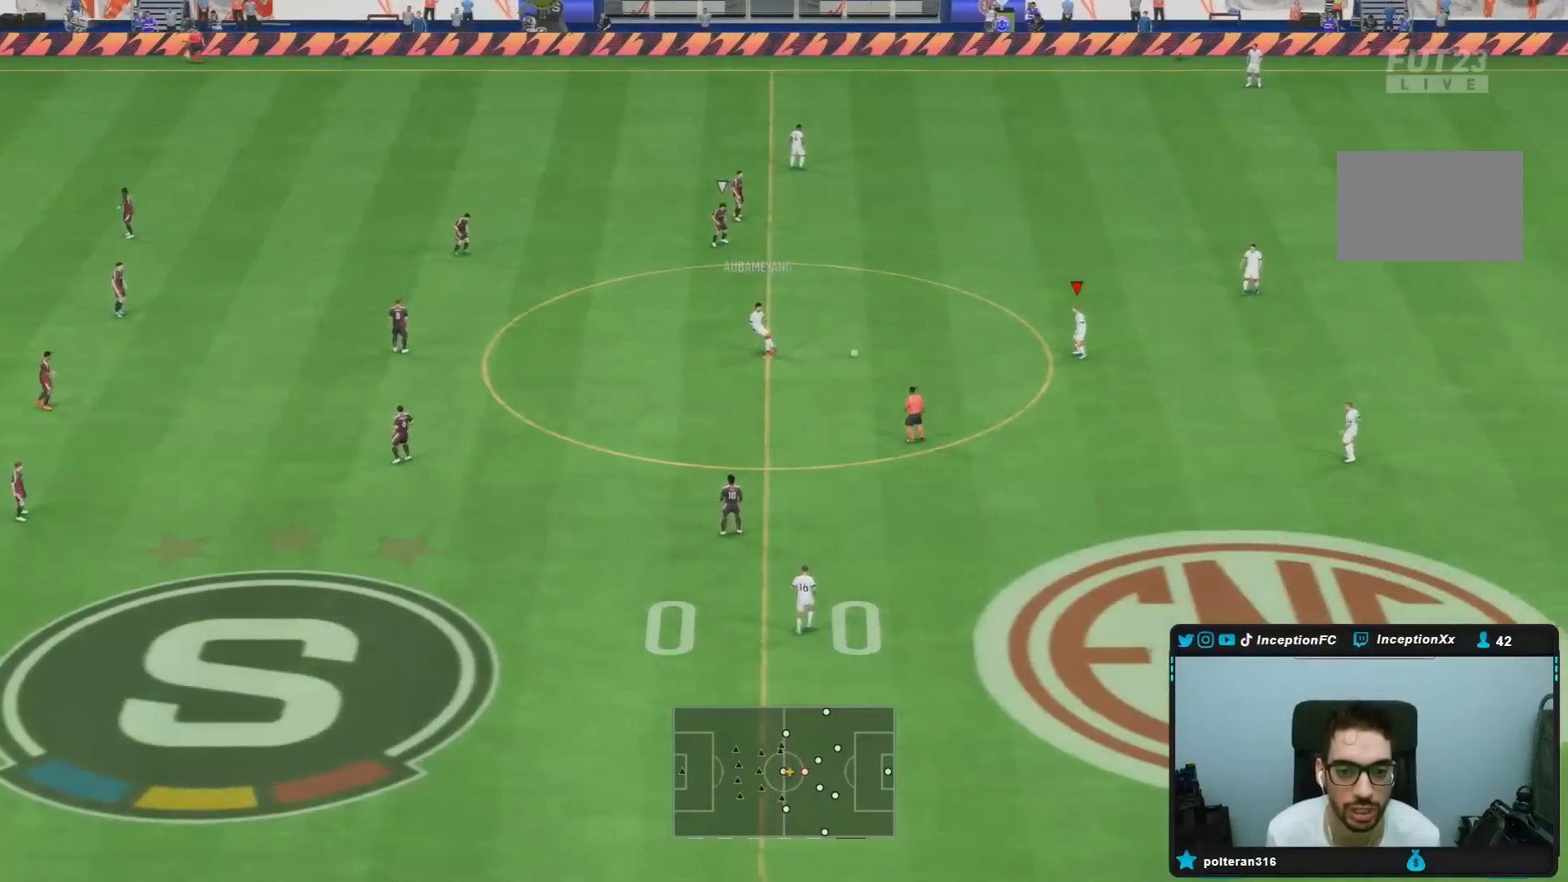
{"buttons": [], "left_stick": "center", "right_stick": "center", "events": [[17, "left_stick", "down"], [34, "R2", "up"], [151, "CROSS", "down"], [251, "CROSS", "up"], [384, "left_stick", "center"]]}
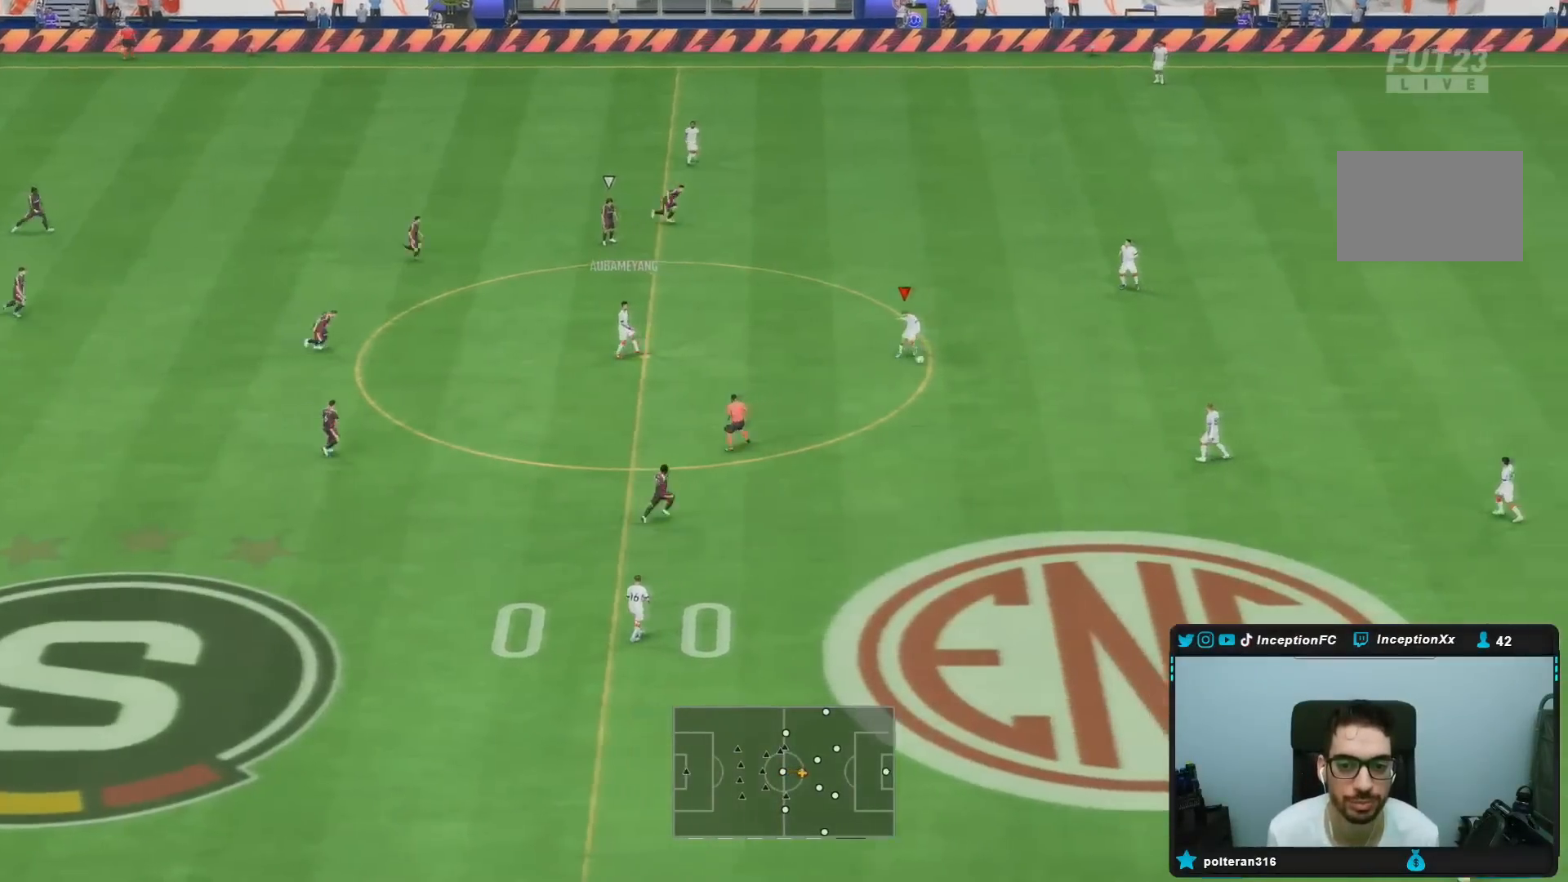
{"buttons": ["L1"], "left_stick": "down-right", "right_stick": "center", "events": [[67, "left_stick", "down-left"], [167, "left_stick", "left"], [450, "L1", "down"], [450, "left_stick", "down"], [500, "left_stick", "down-right"]]}
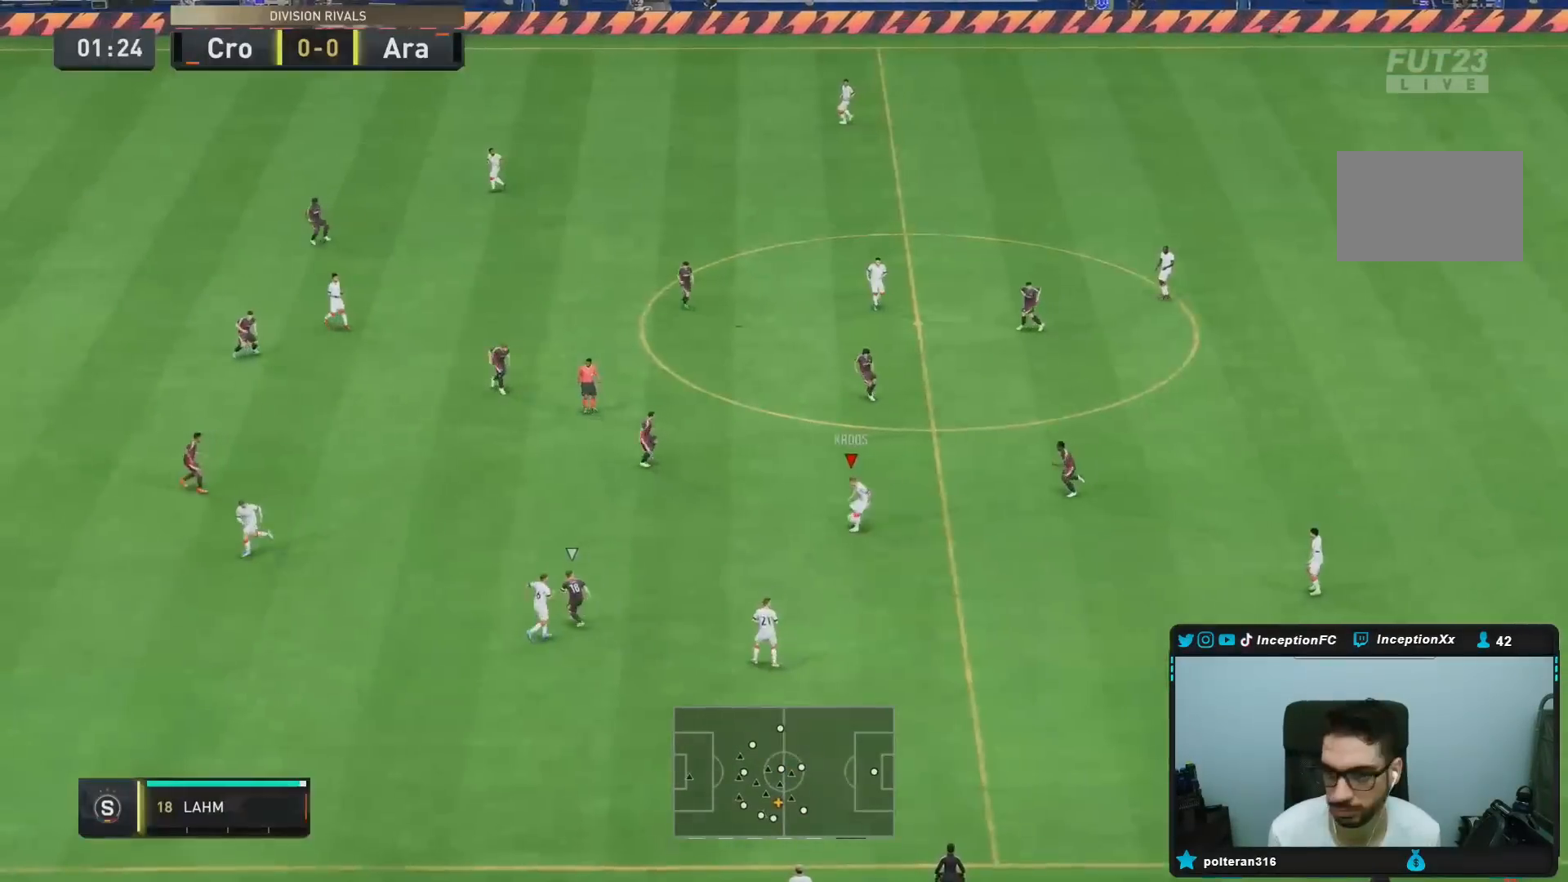
{"buttons": [], "left_stick": "down", "right_stick": "center", "events": [[234, "L1", "up"], [234, "left_stick", "down"]]}
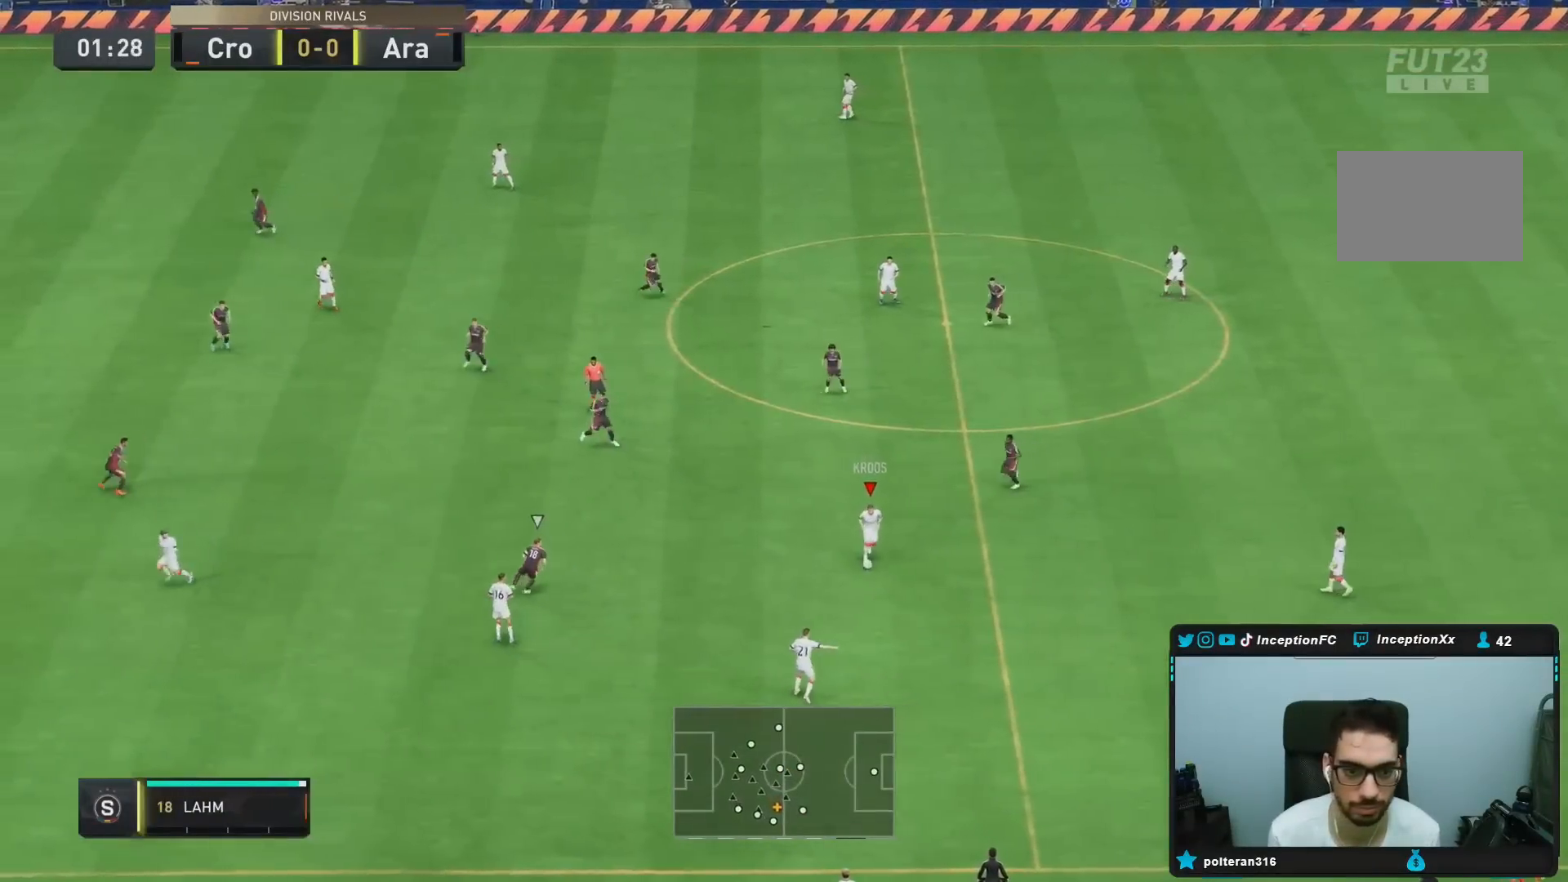
{"buttons": [], "left_stick": "left", "right_stick": "center", "events": [[100, "left_stick", "down-left"], [233, "left_stick", "left"]]}
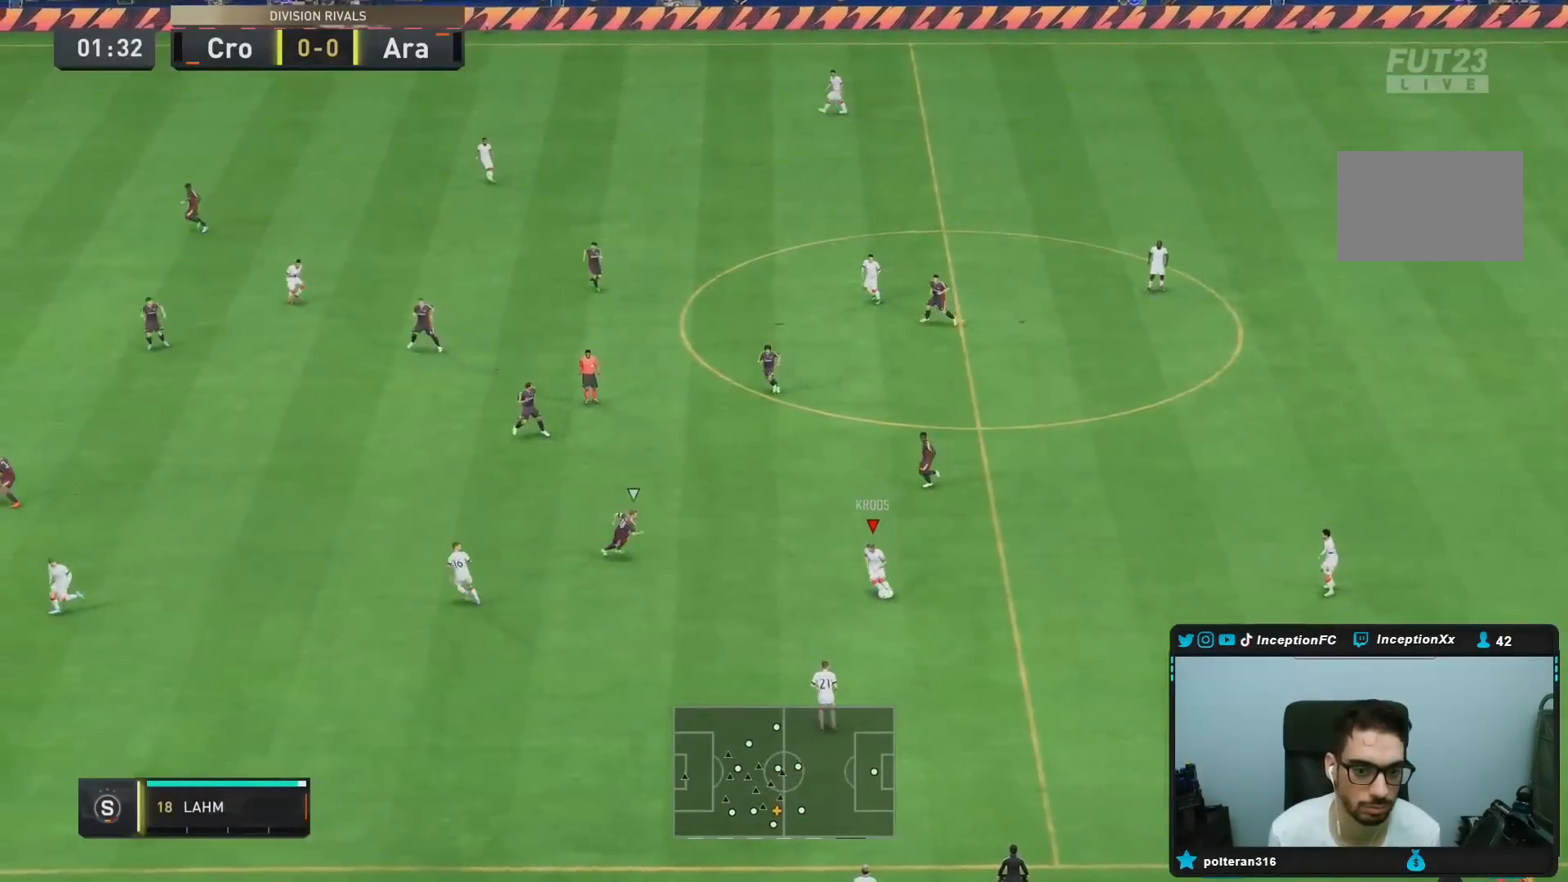
{"buttons": [], "left_stick": "center", "right_stick": "center", "events": [[67, "CROSS", "down"], [67, "R1", "down"], [134, "left_stick", "down"], [201, "CROSS", "up"], [234, "R1", "up"], [367, "left_stick", "center"]]}
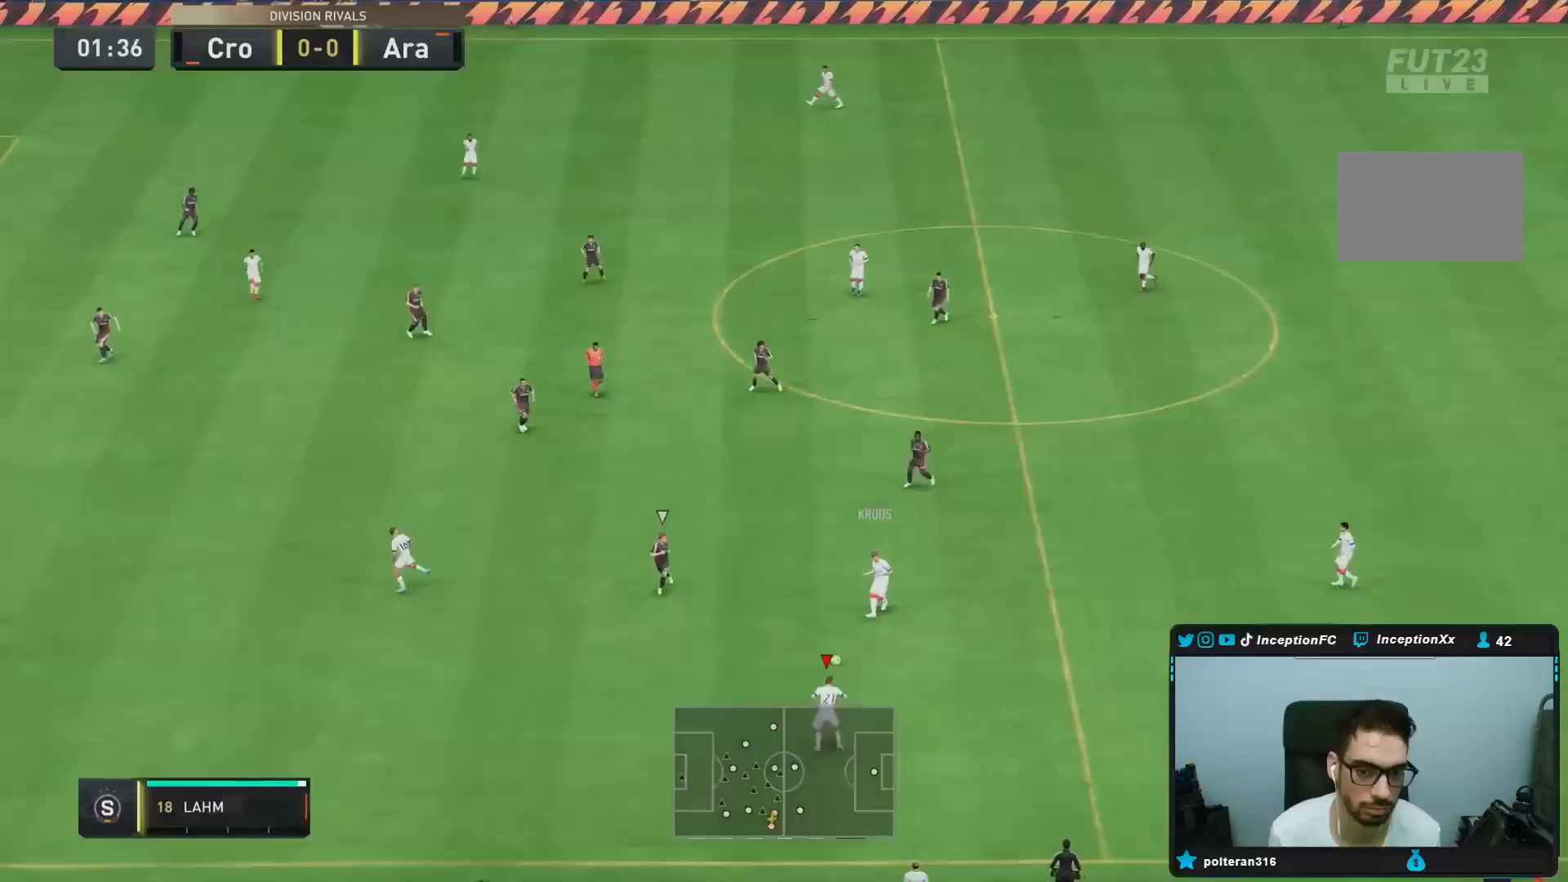
{"buttons": ["CROSS"], "left_stick": "left", "right_stick": "center", "events": [[133, "left_stick", "left"], [183, "left_stick", "down-left"], [384, "CROSS", "down"], [484, "left_stick", "left"]]}
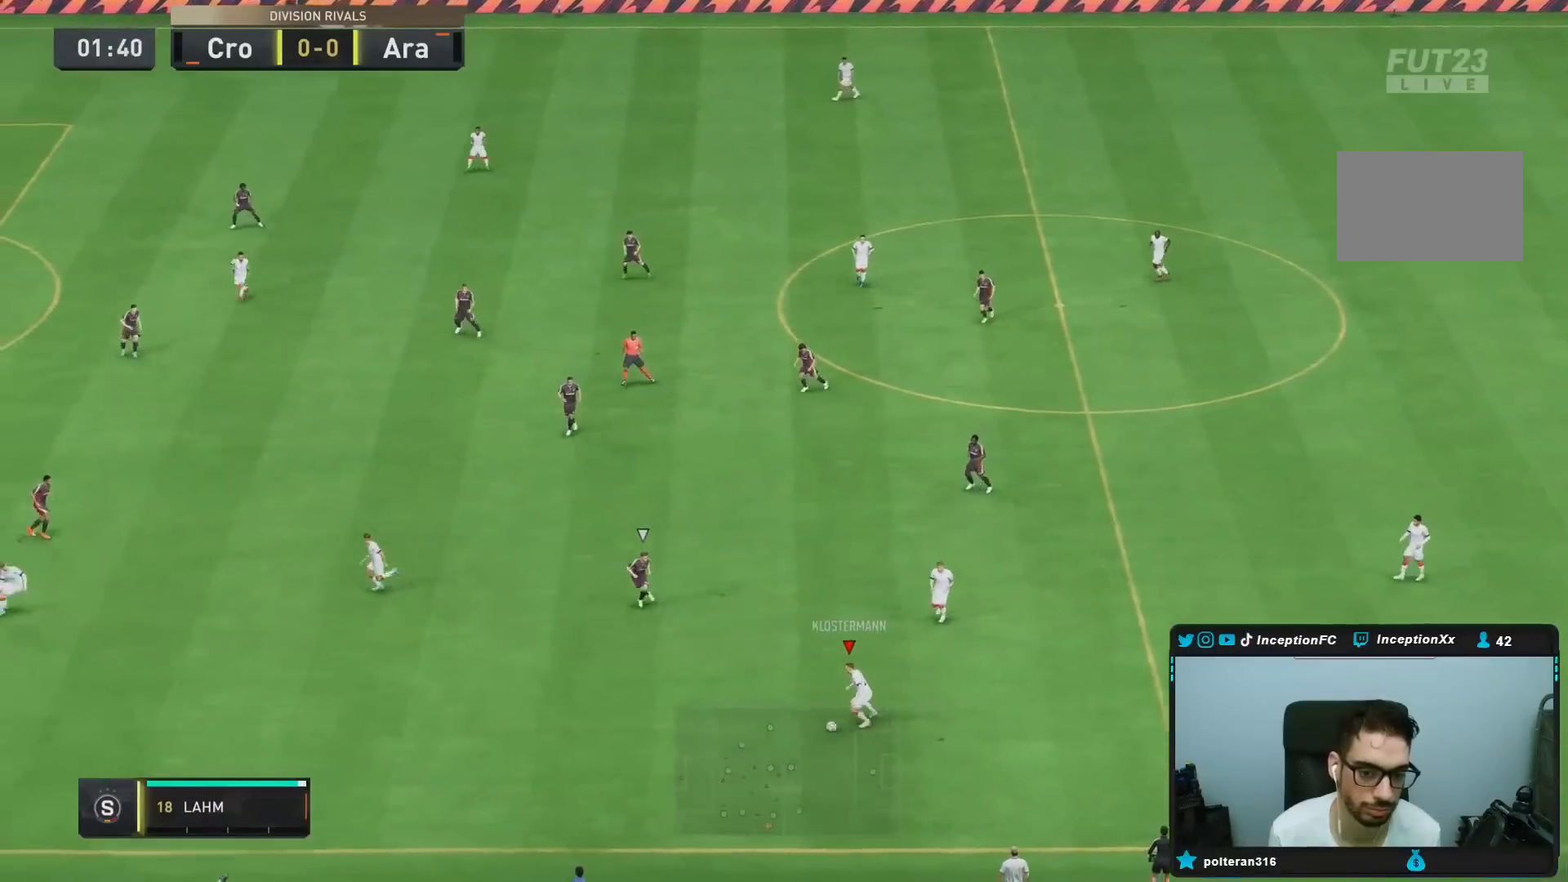
{"buttons": [], "left_stick": "left", "right_stick": "center", "events": [[84, "CROSS", "up"]]}
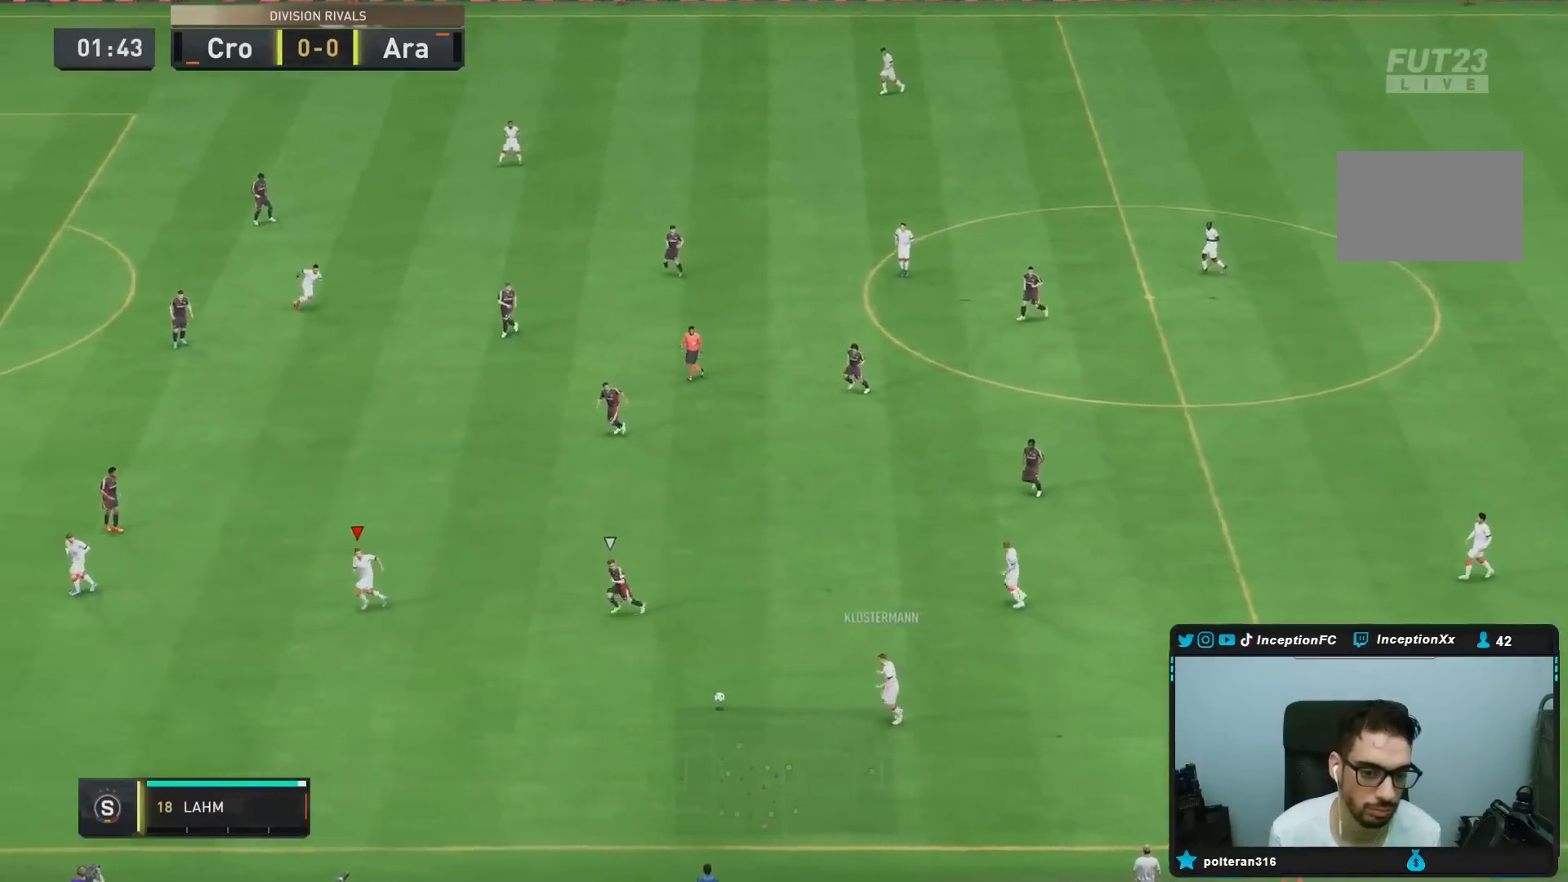
{"buttons": ["R2"], "left_stick": "left", "right_stick": "center", "events": [[34, "R2", "down"]]}
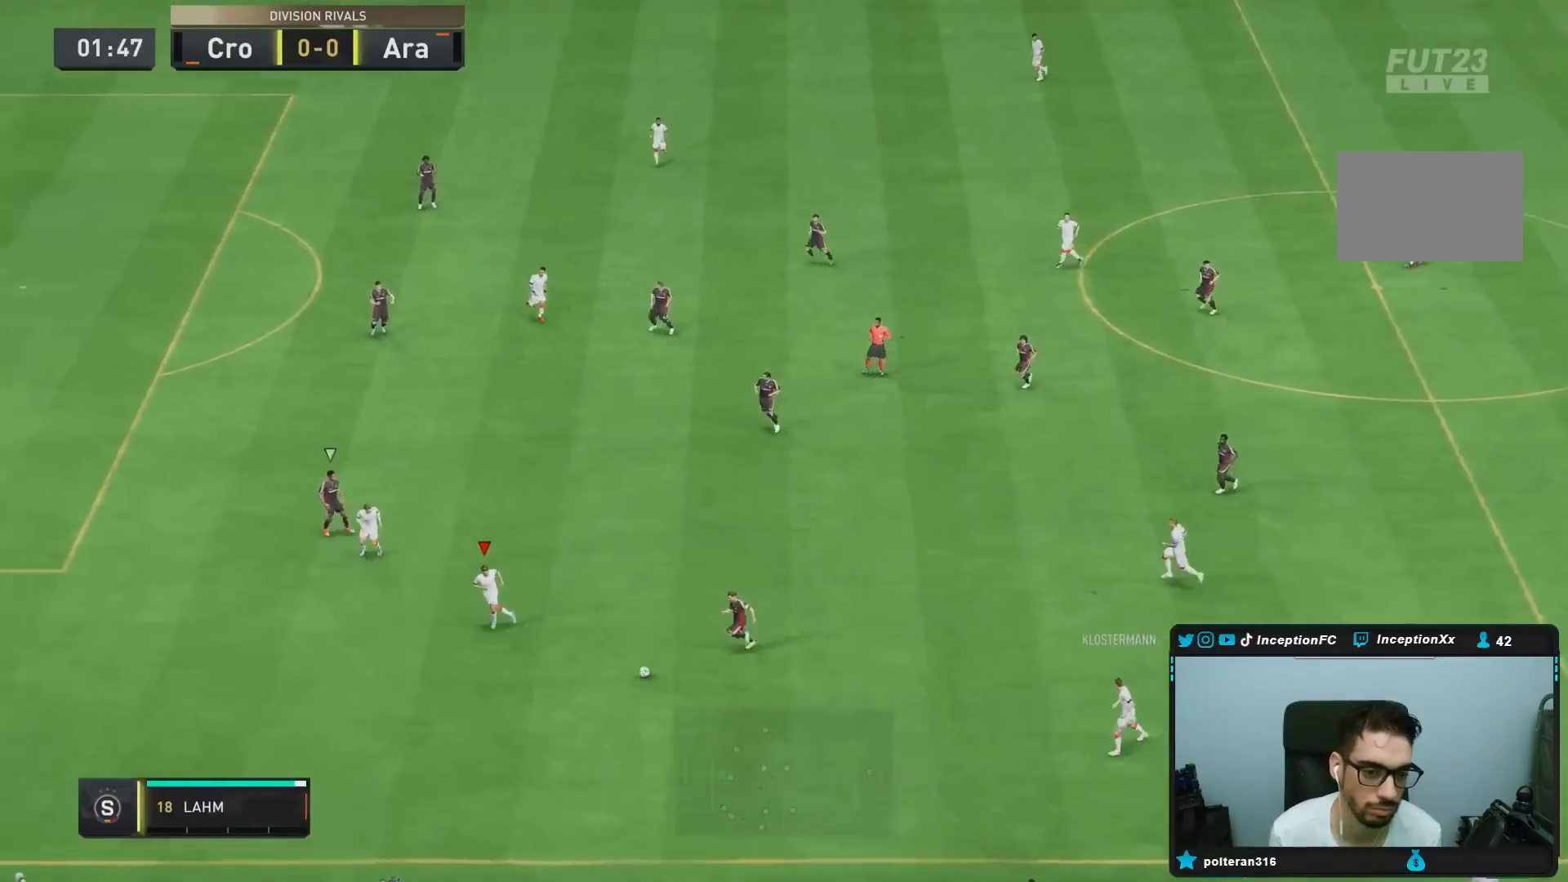
{"buttons": [], "left_stick": "up-right", "right_stick": "center", "events": [[150, "R2", "up"], [383, "left_stick", "up-right"]]}
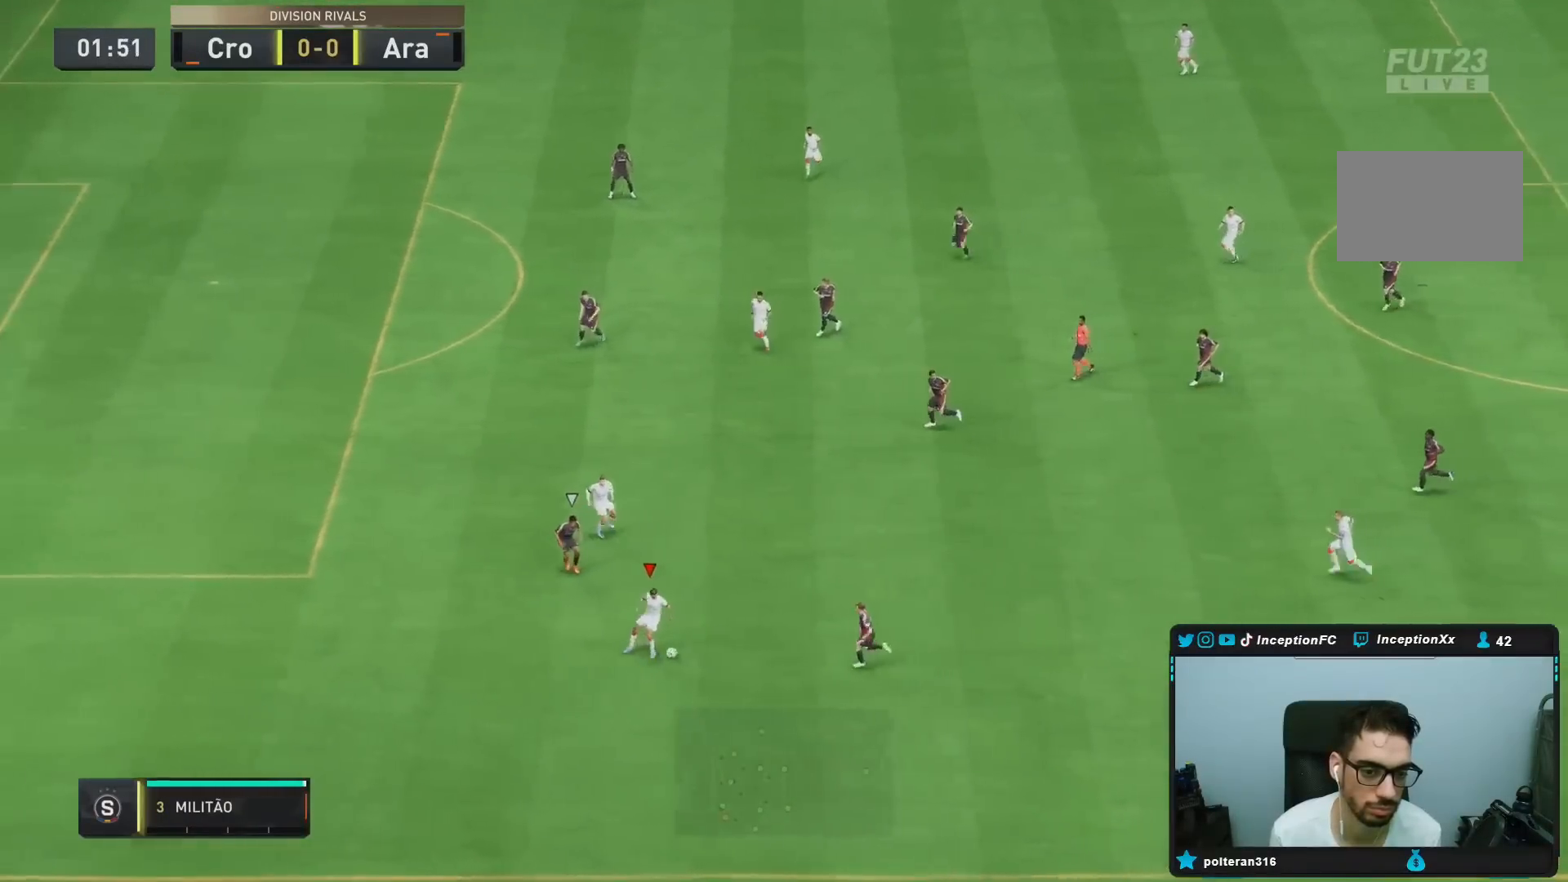
{"buttons": [], "left_stick": "up", "right_stick": "center", "events": [[200, "left_stick", "right"], [317, "CROSS", "down"], [351, "left_stick", "up"], [484, "CROSS", "up"]]}
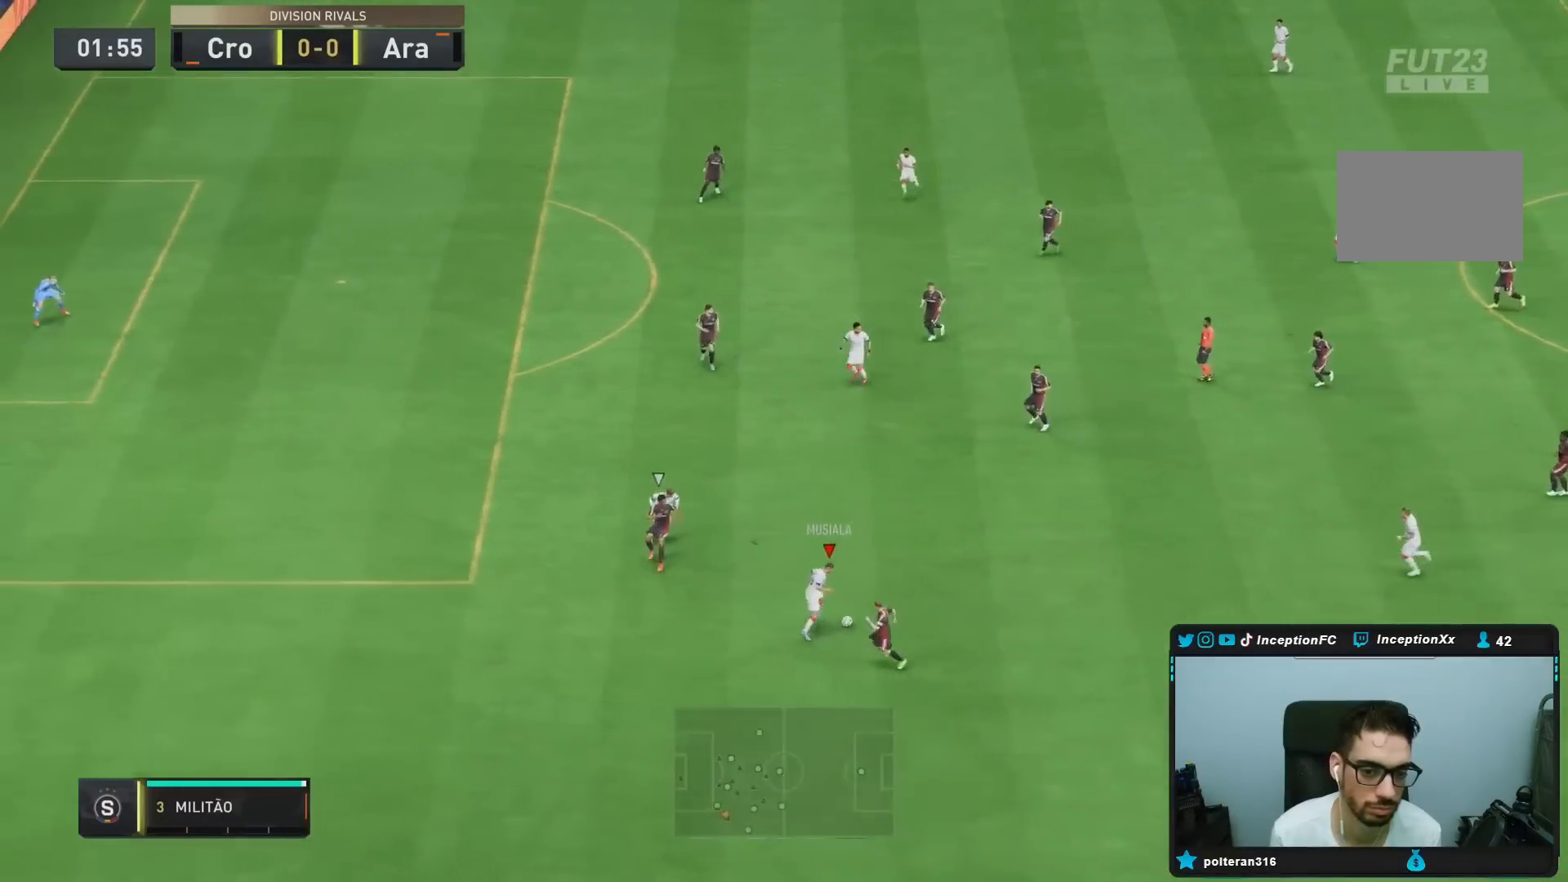
{"buttons": ["R2"], "left_stick": "center", "right_stick": "center", "events": [[317, "left_stick", "center"], [467, "R2", "down"]]}
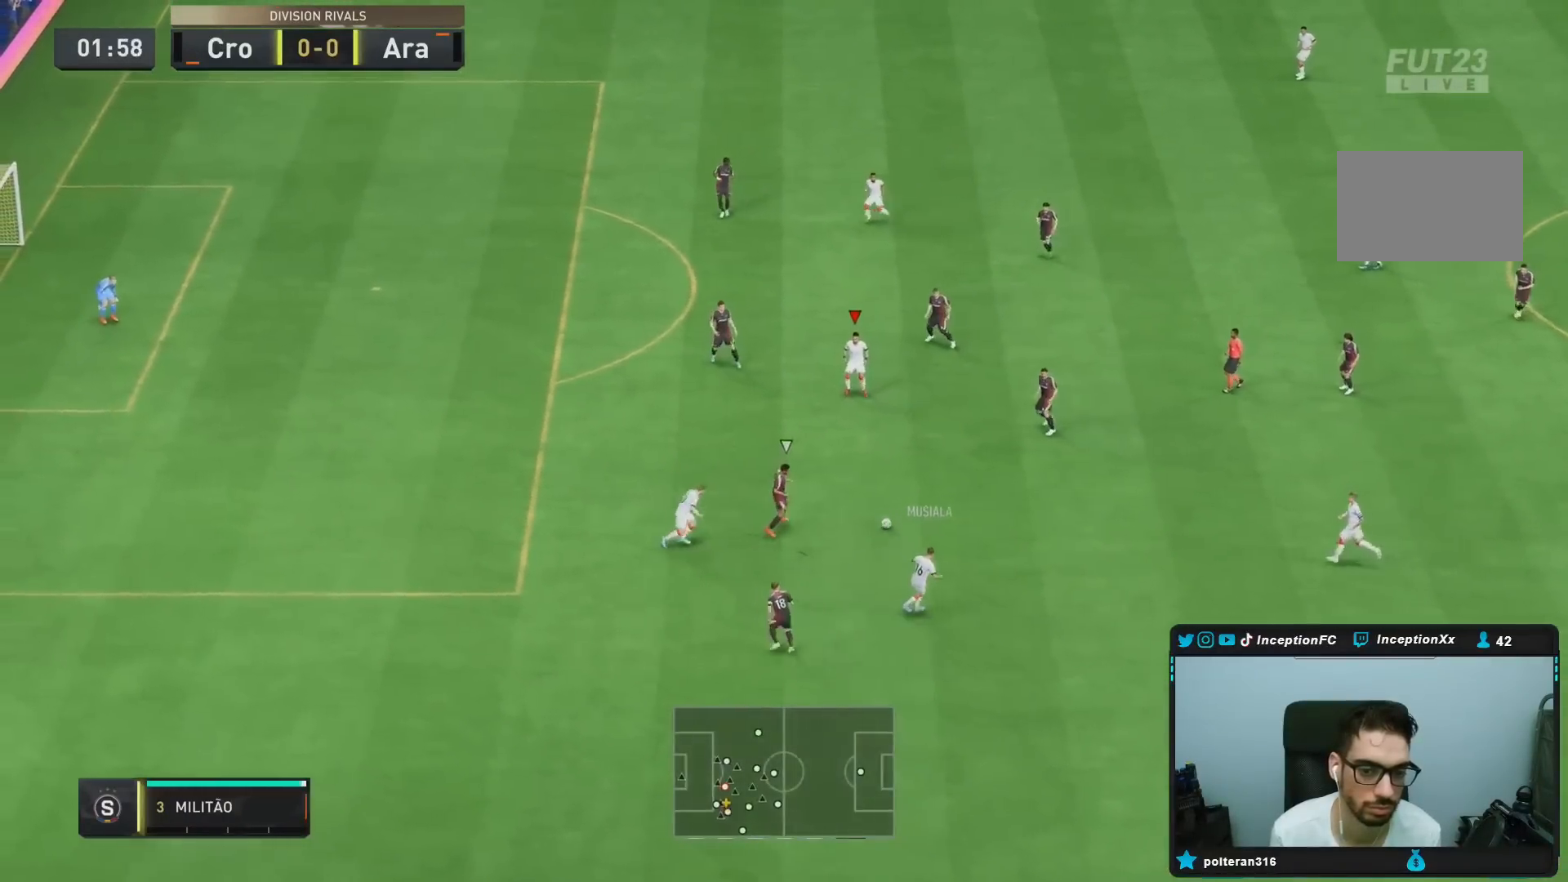
{"buttons": [], "left_stick": "center", "right_stick": "center", "events": [[117, "left_stick", "up"], [184, "left_stick", "up-left"], [200, "R2", "up"], [284, "left_stick", "center"]]}
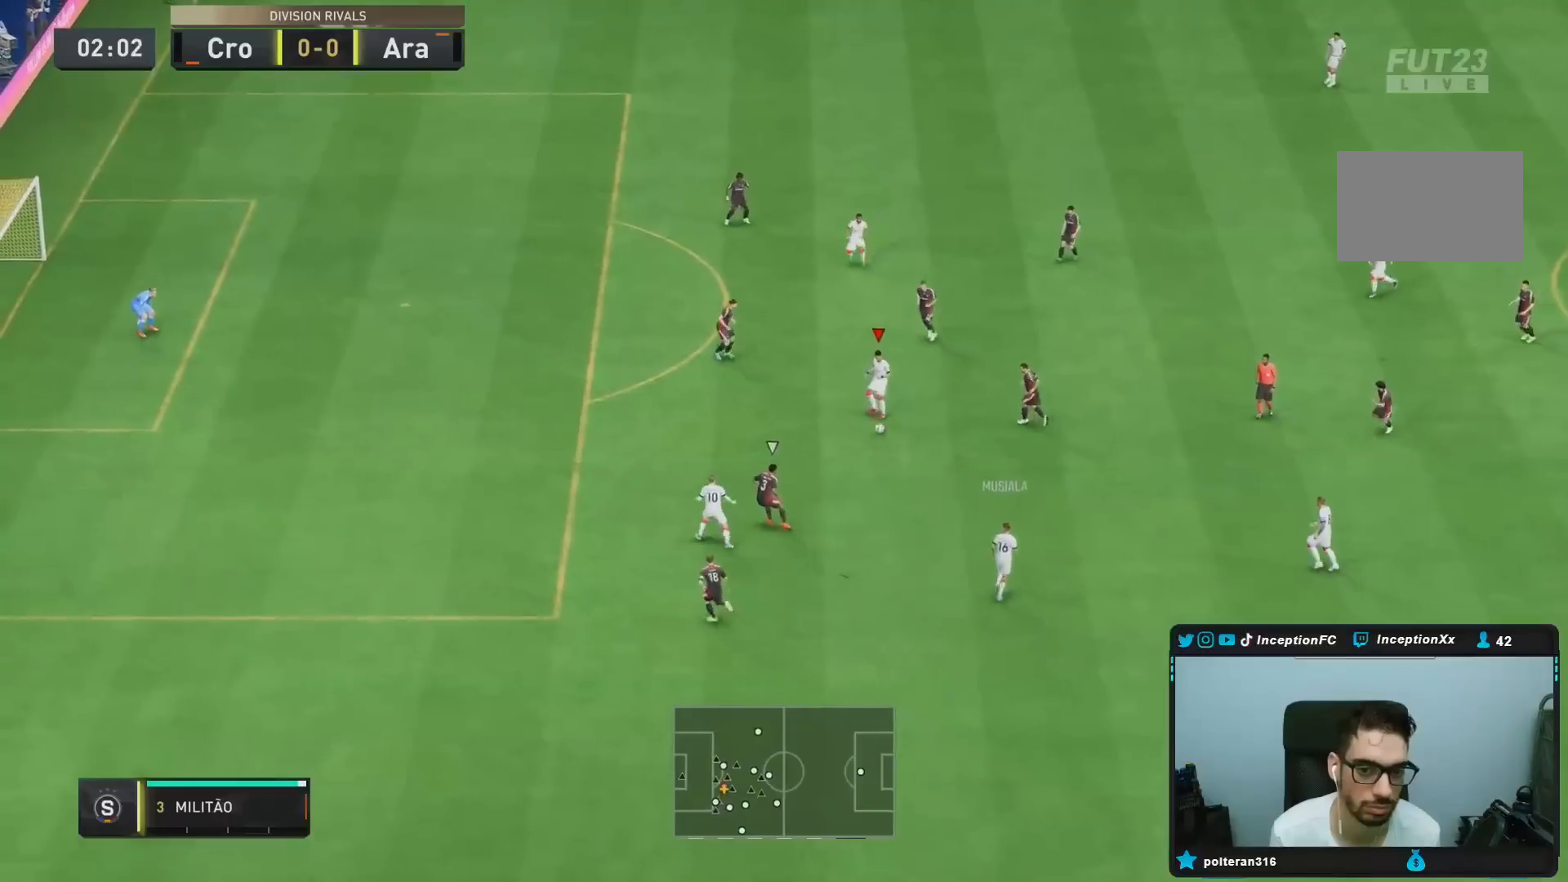
{"buttons": [], "left_stick": "center", "right_stick": "center", "events": [[183, "right_stick", "down-right"], [233, "right_stick", "up-right"], [300, "right_stick", "up-left"], [367, "right_stick", "center"]]}
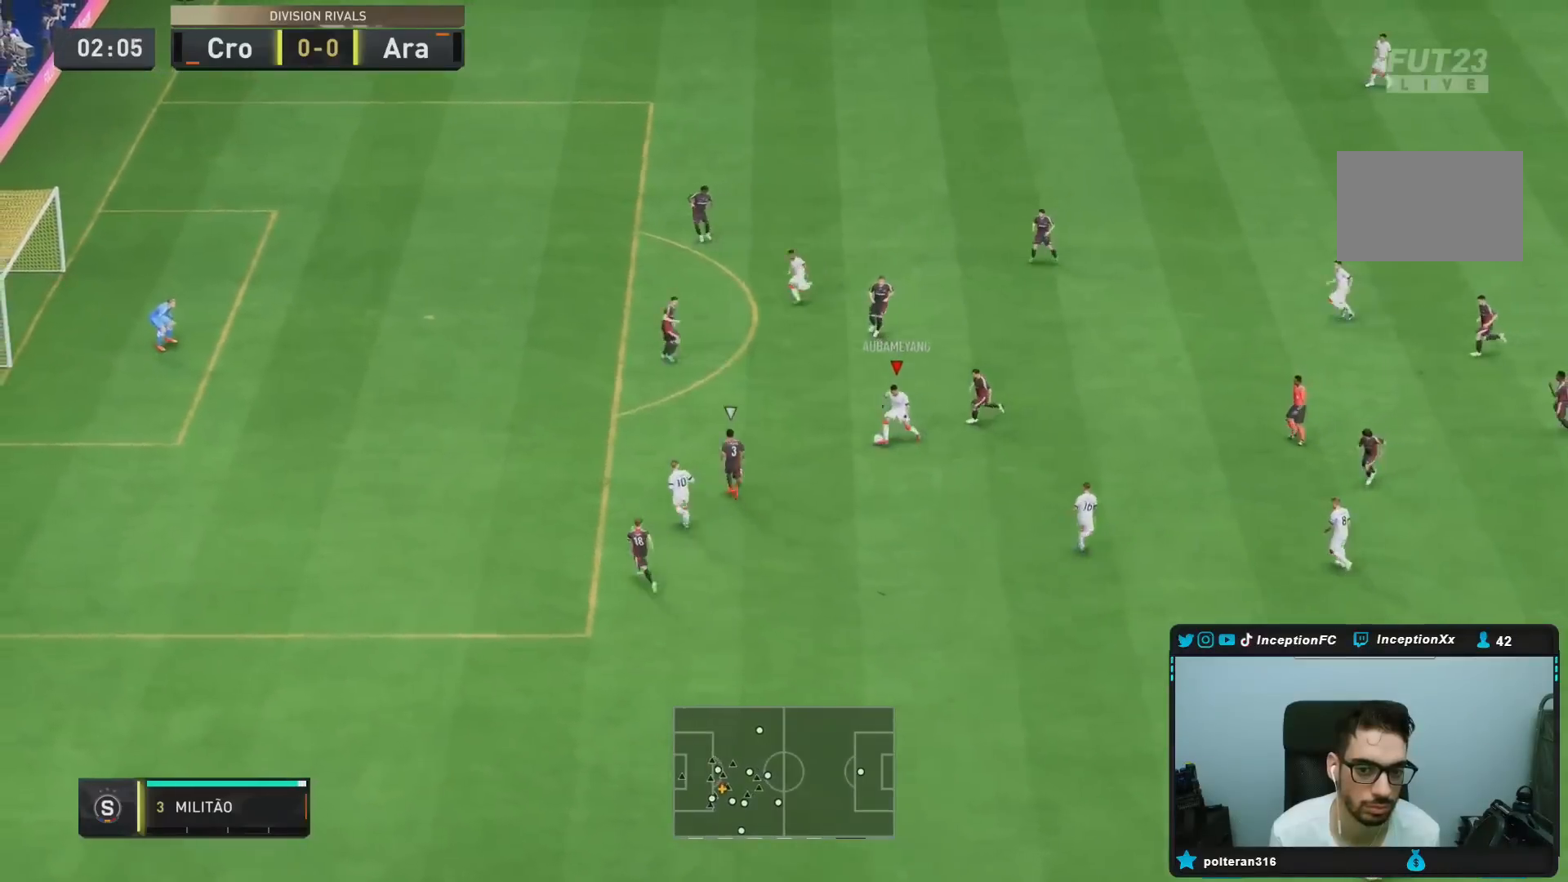
{"buttons": [], "left_stick": "center", "right_stick": "center", "events": [[234, "L1", "down"], [367, "L1", "up"]]}
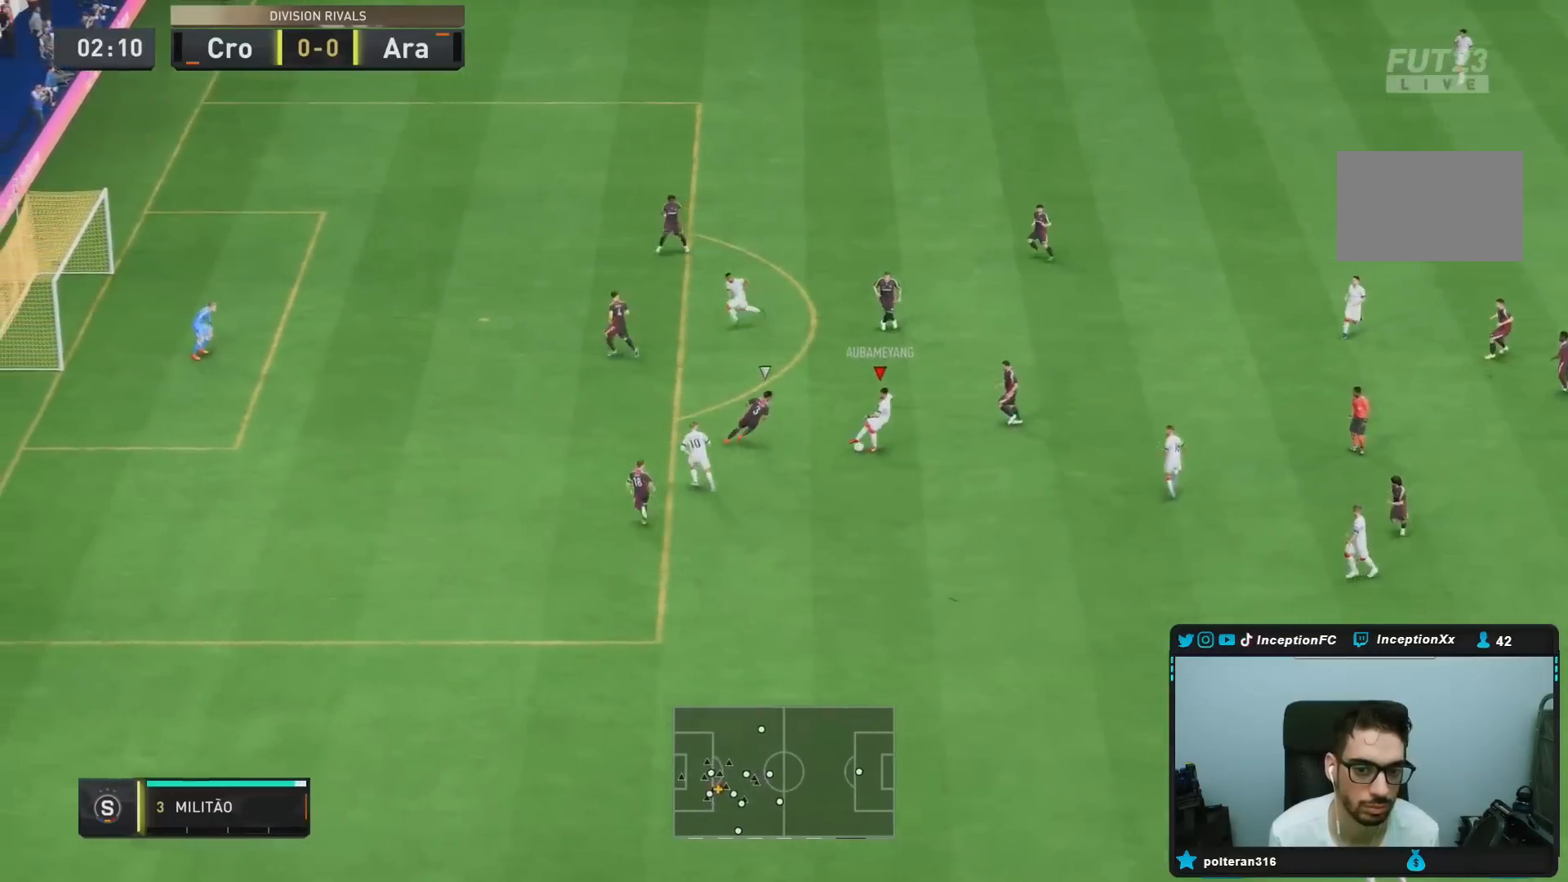
{"buttons": [], "left_stick": "down", "right_stick": "center", "events": [[83, "left_stick", "down"]]}
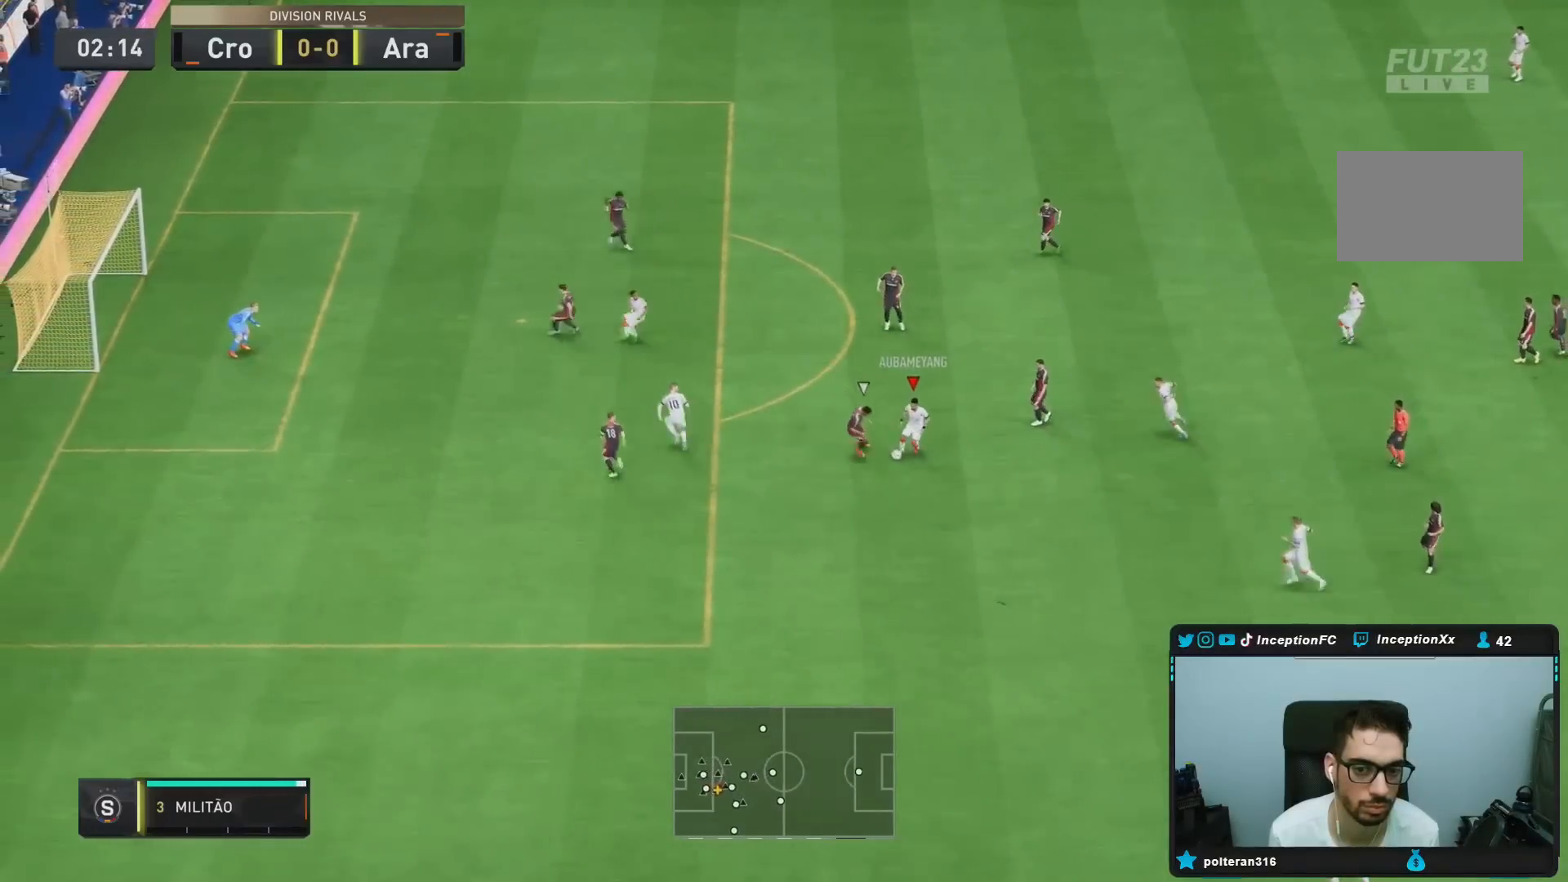
{"buttons": [], "left_stick": "up", "right_stick": "center", "events": [[50, "left_stick", "center"], [67, "right_stick", "down-right"], [167, "right_stick", "center"], [334, "left_stick", "up"]]}
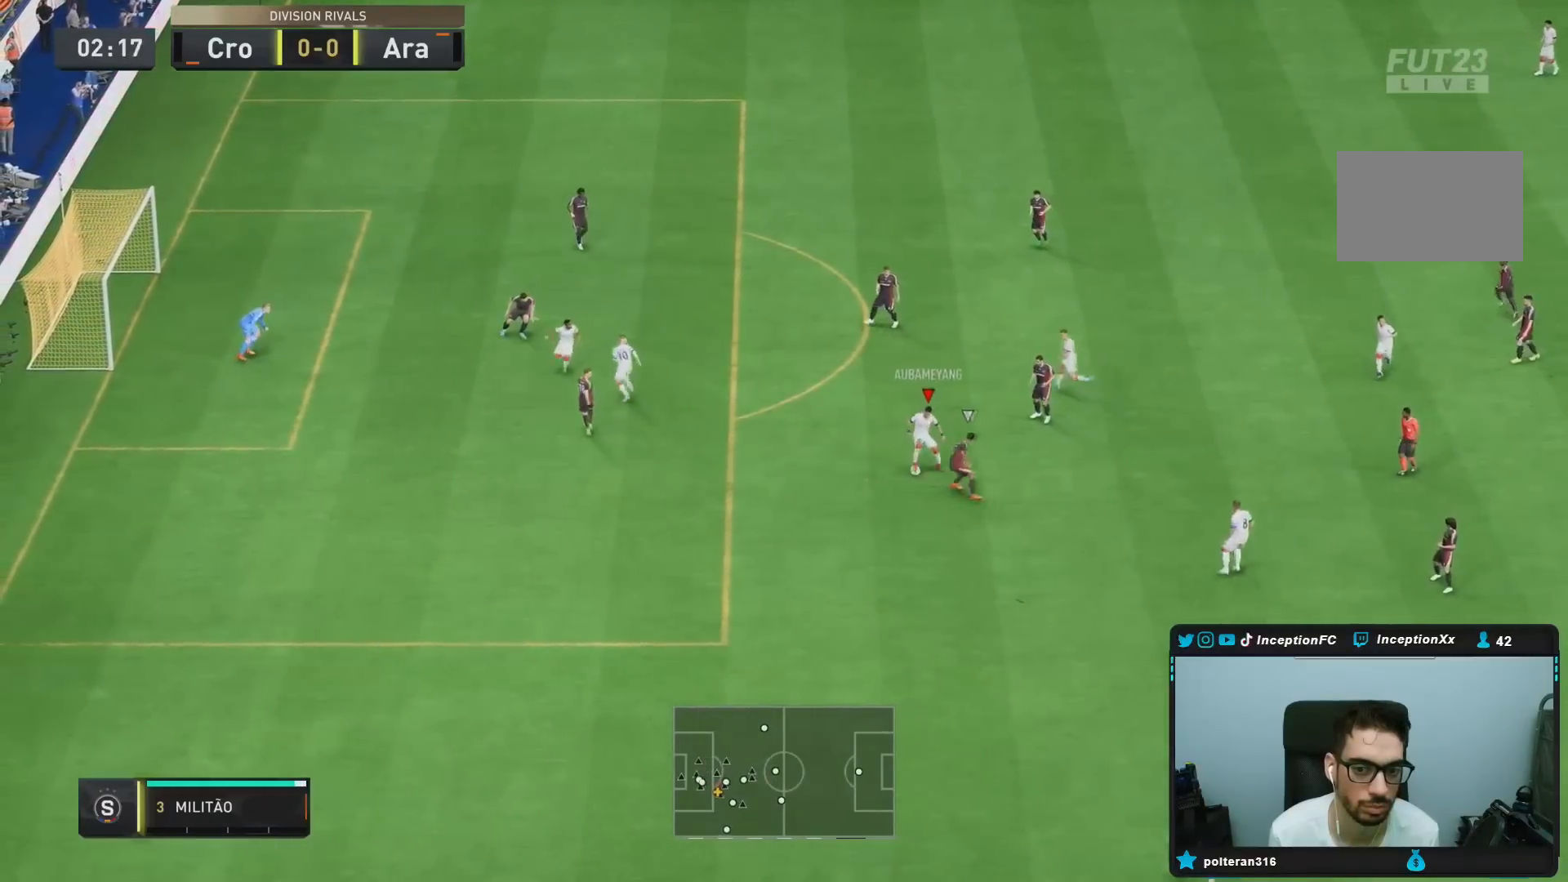
{"buttons": [], "left_stick": "center", "right_stick": "center", "events": [[350, "left_stick", "center"]]}
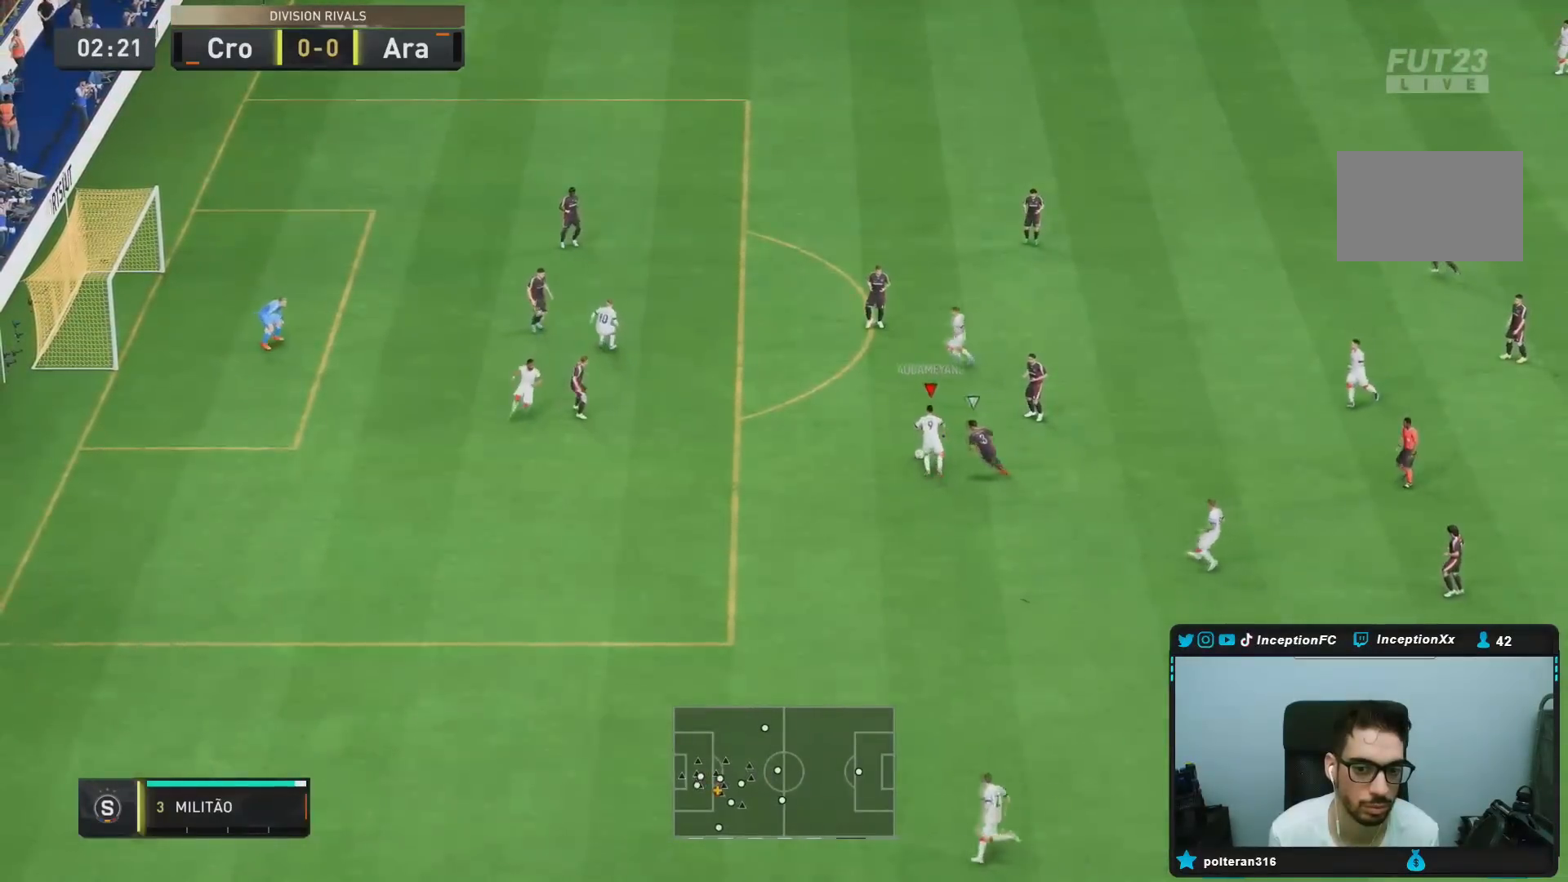
{"buttons": [], "left_stick": "up-left", "right_stick": "center", "events": [[17, "left_stick", "left"], [334, "R2", "down"], [334, "left_stick", "up-left"], [401, "R2", "up"]]}
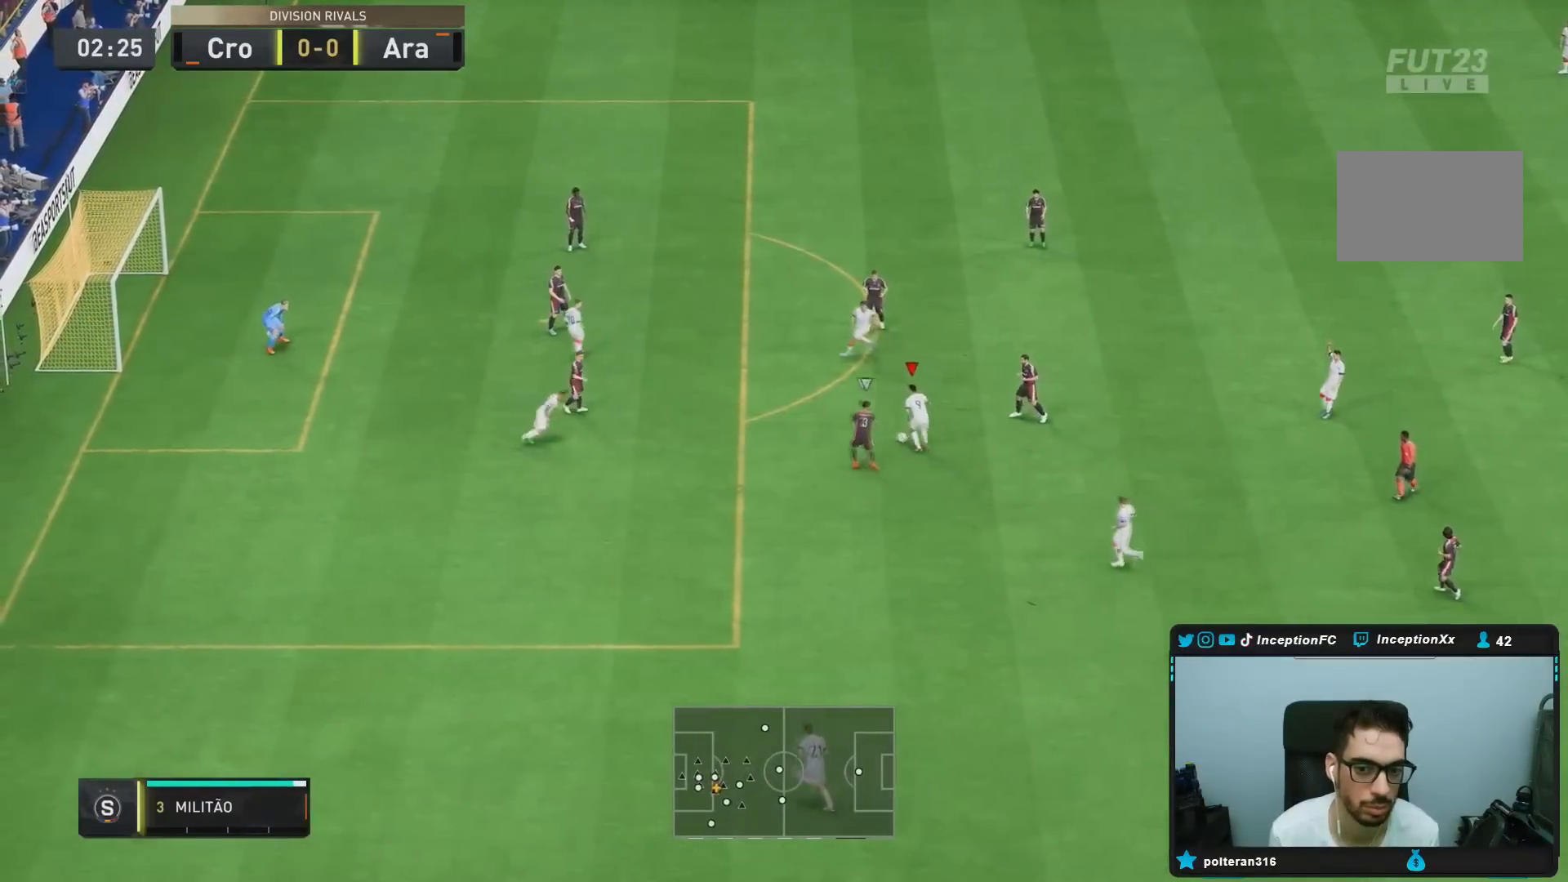
{"buttons": ["R2"], "left_stick": "up-left", "right_stick": "center", "events": [[66, "R2", "down"]]}